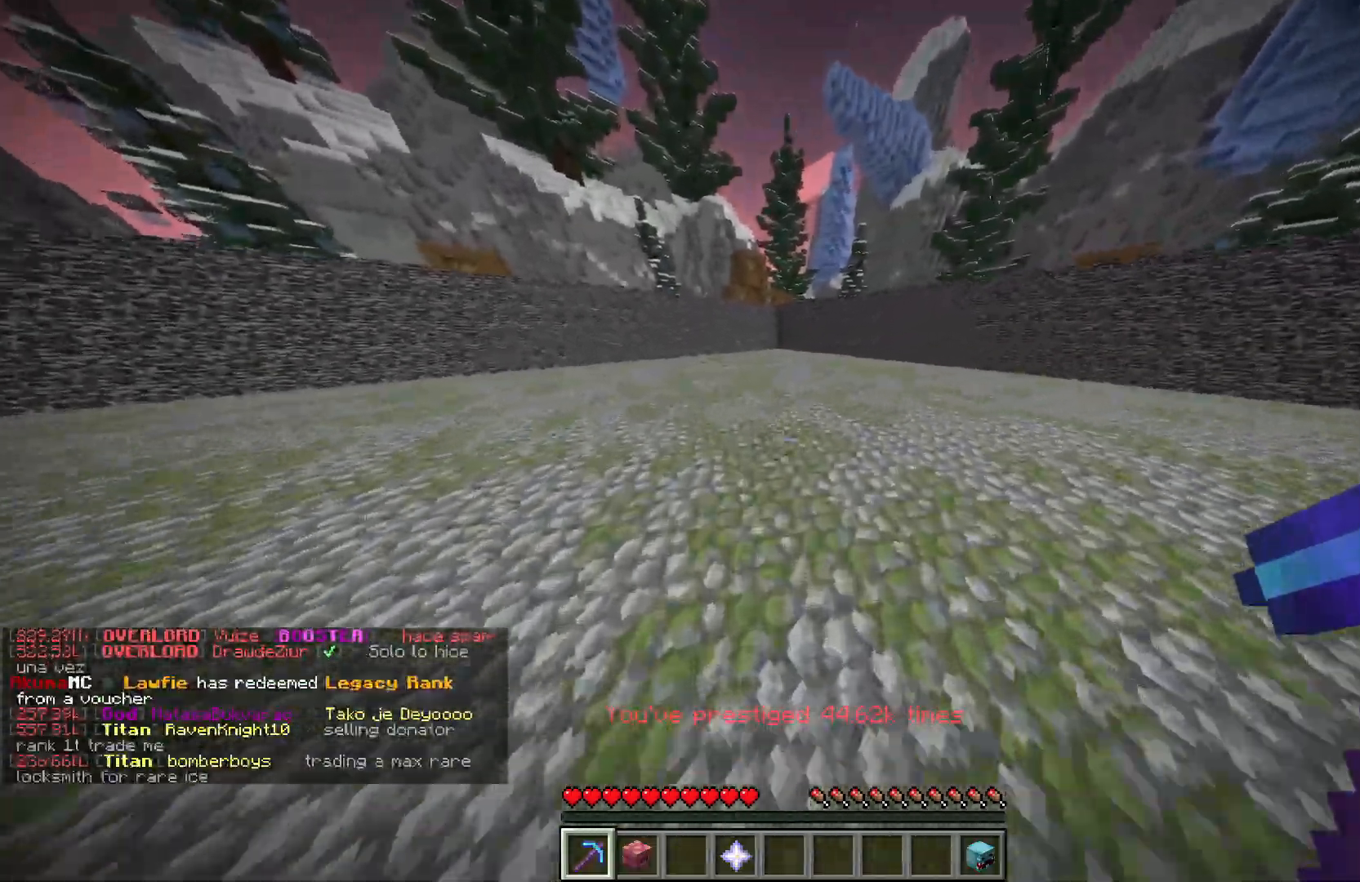
Gameplay with keyboard and mouse; each line is a JSON object with the keys and mouse buttons held at the frame after it. "events" lists presses ("down") and releases ("up") of "a", "d", "s", "w", "mouse_left" and "mouse_right" between this image and that frame as [ms after this image, input, new state], when the widget could be followed in between. "mouse_left", "mouse_right" = the "left", "right" buttons of the "mouse" list. No other keys are recorded. Fast repeated clicks can show as one long hold. Mouse movement is not recorded.
{"keys": ["w"], "mouse": ["left"], "events": [[17, "a", "up"], [133, "a", "down"], [267, "a", "up"]]}
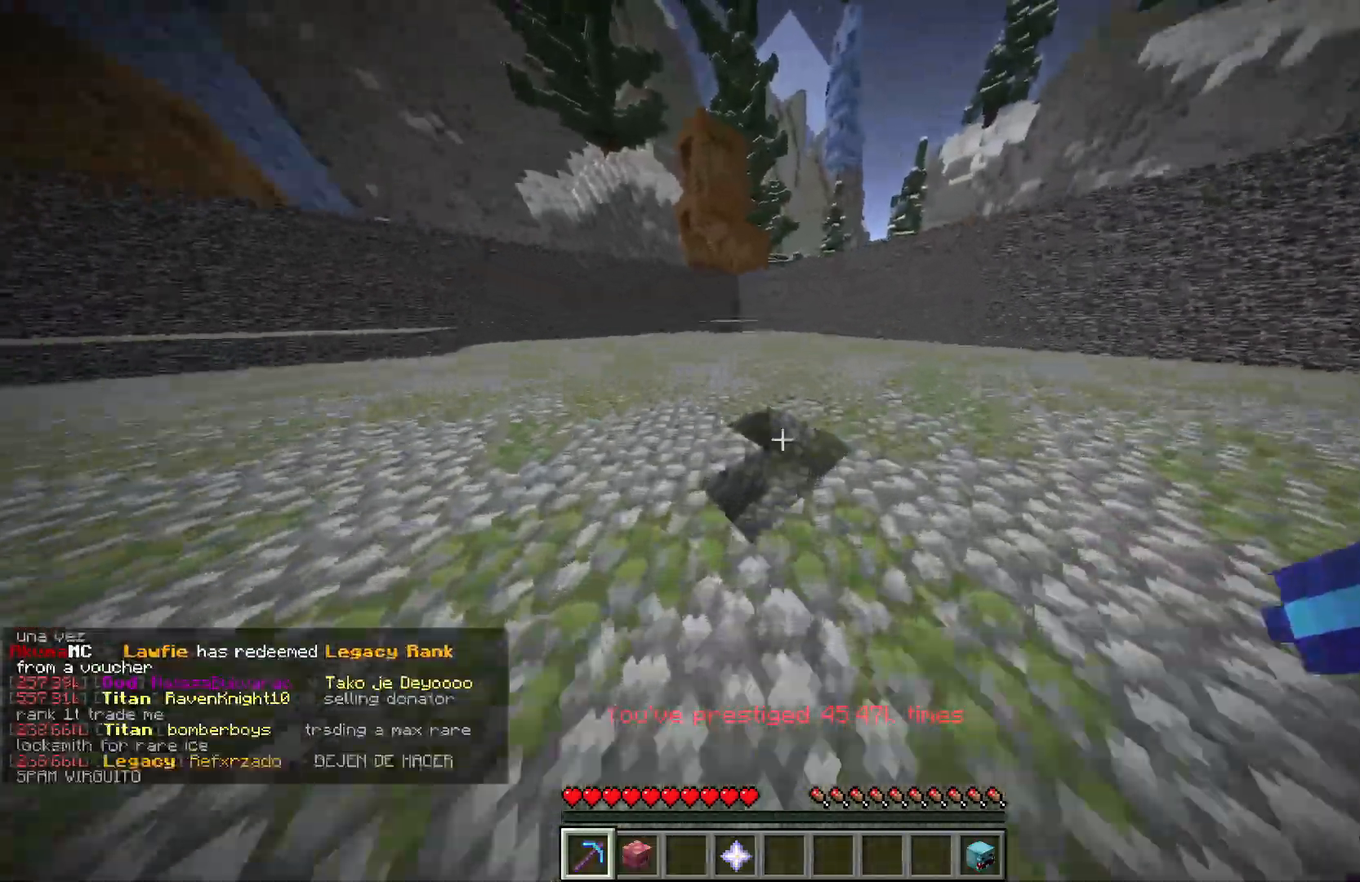
{"keys": ["w"], "mouse": ["left"], "events": [[83, "a", "down"], [183, "a", "up"]]}
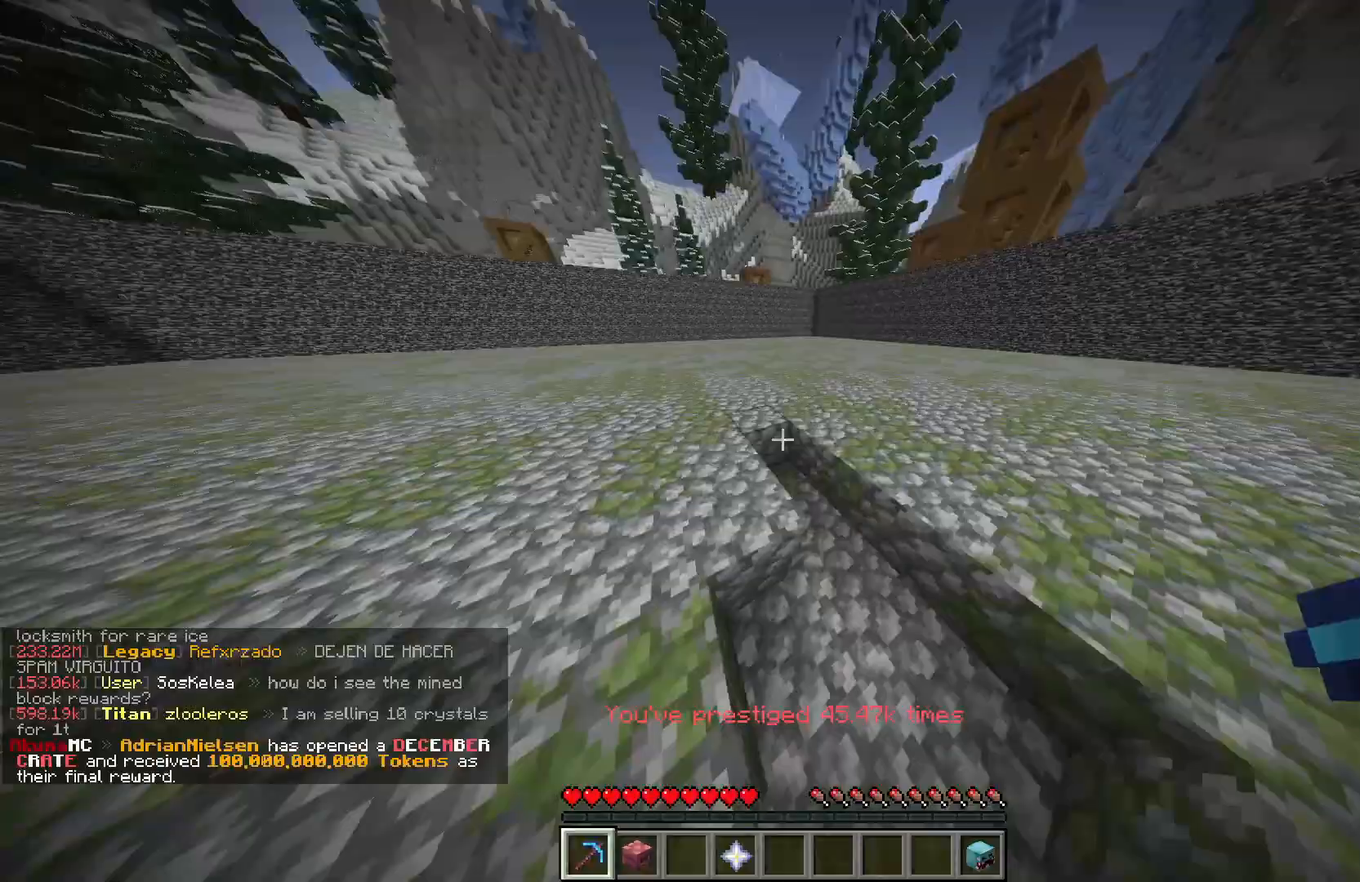
{"keys": ["w"], "mouse": ["left"], "events": [[200, "a", "down"], [450, "a", "up"]]}
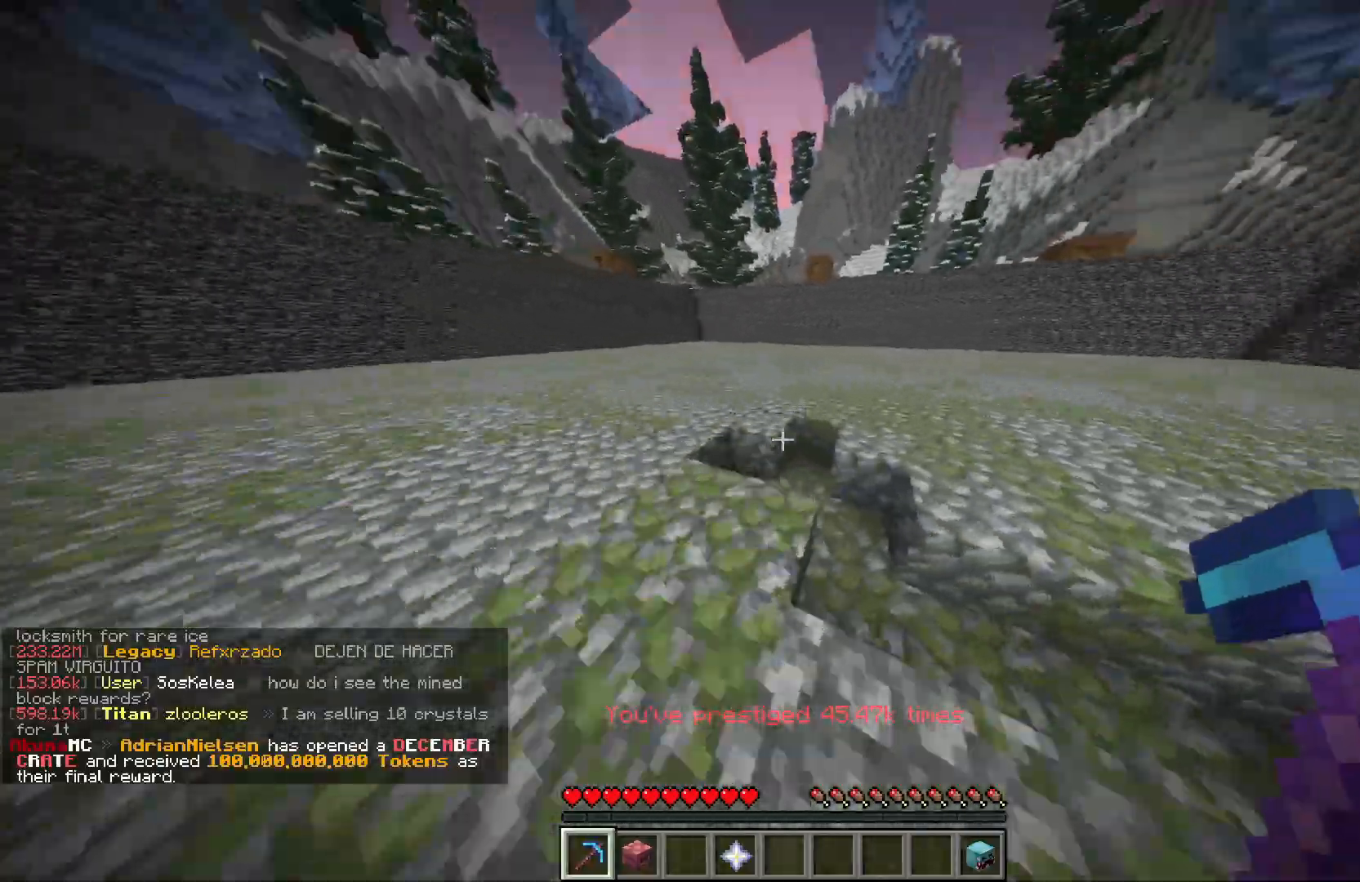
{"keys": ["d", "w"], "mouse": ["left"], "events": [[17, "d", "down"]]}
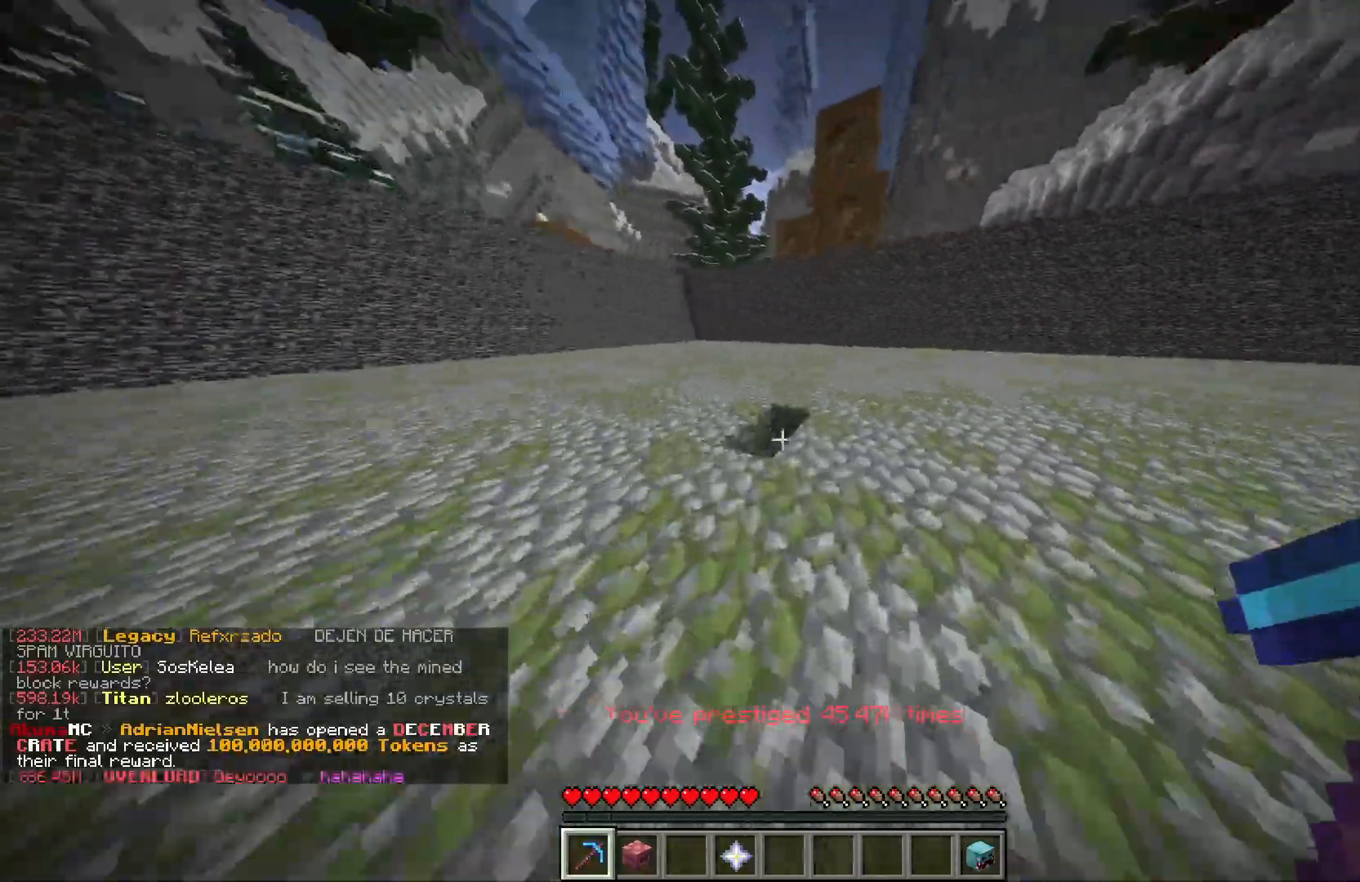
{"keys": ["d", "w"], "mouse": ["left"], "events": [[283, "d", "up"], [383, "d", "down"]]}
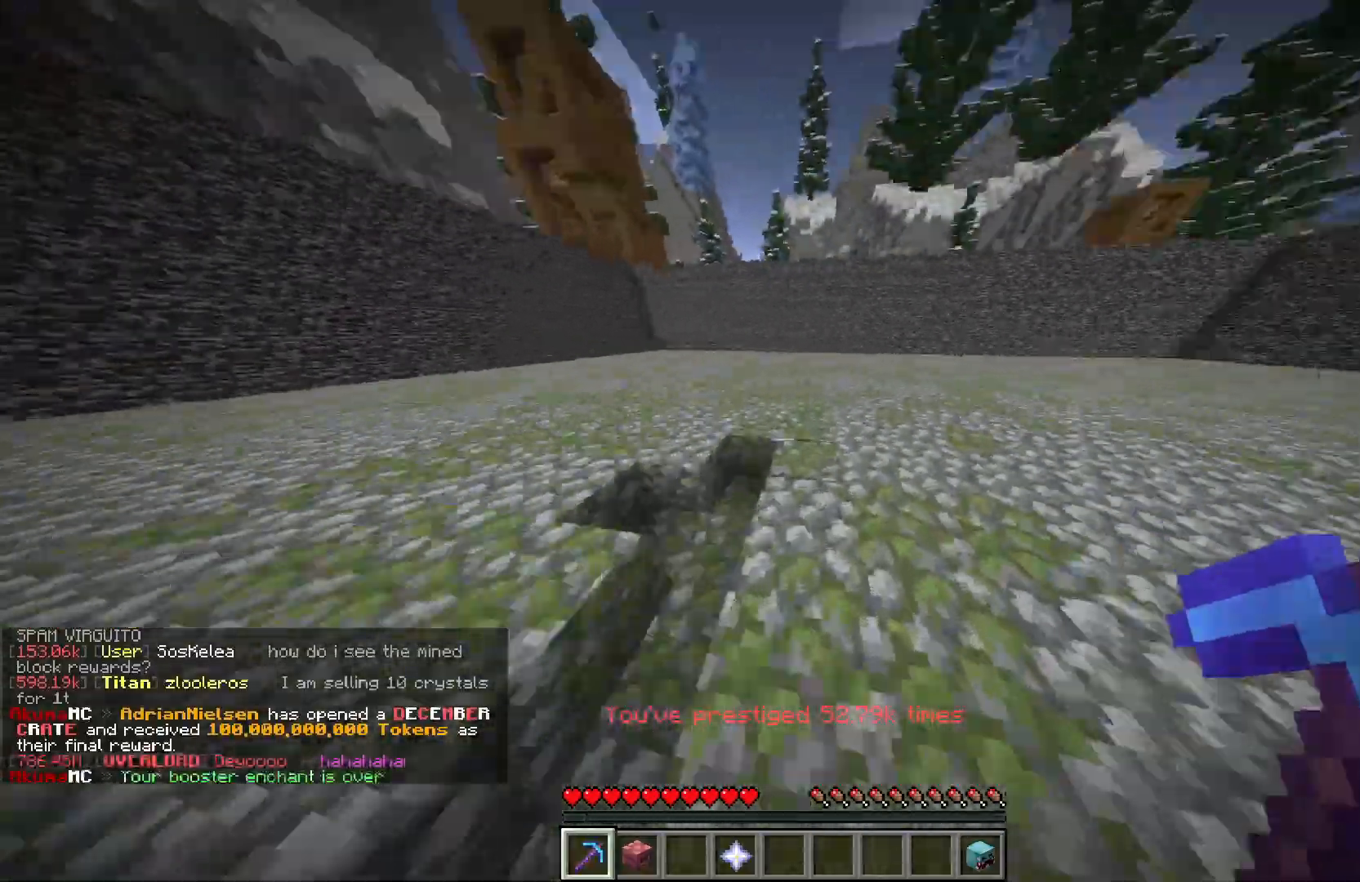
{"keys": ["d", "w"], "mouse": ["left"], "events": []}
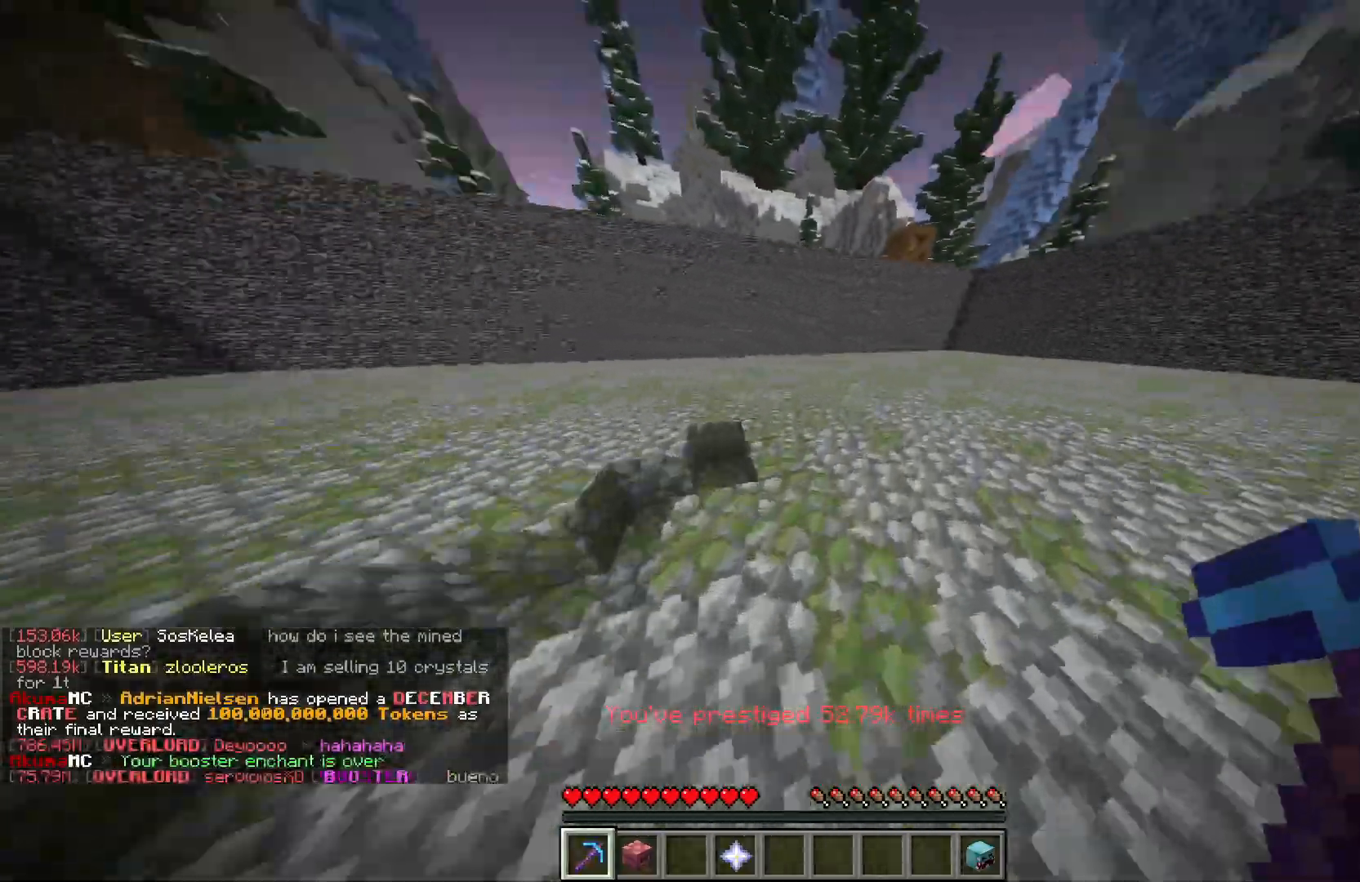
{"keys": ["d", "w"], "mouse": ["left"], "events": []}
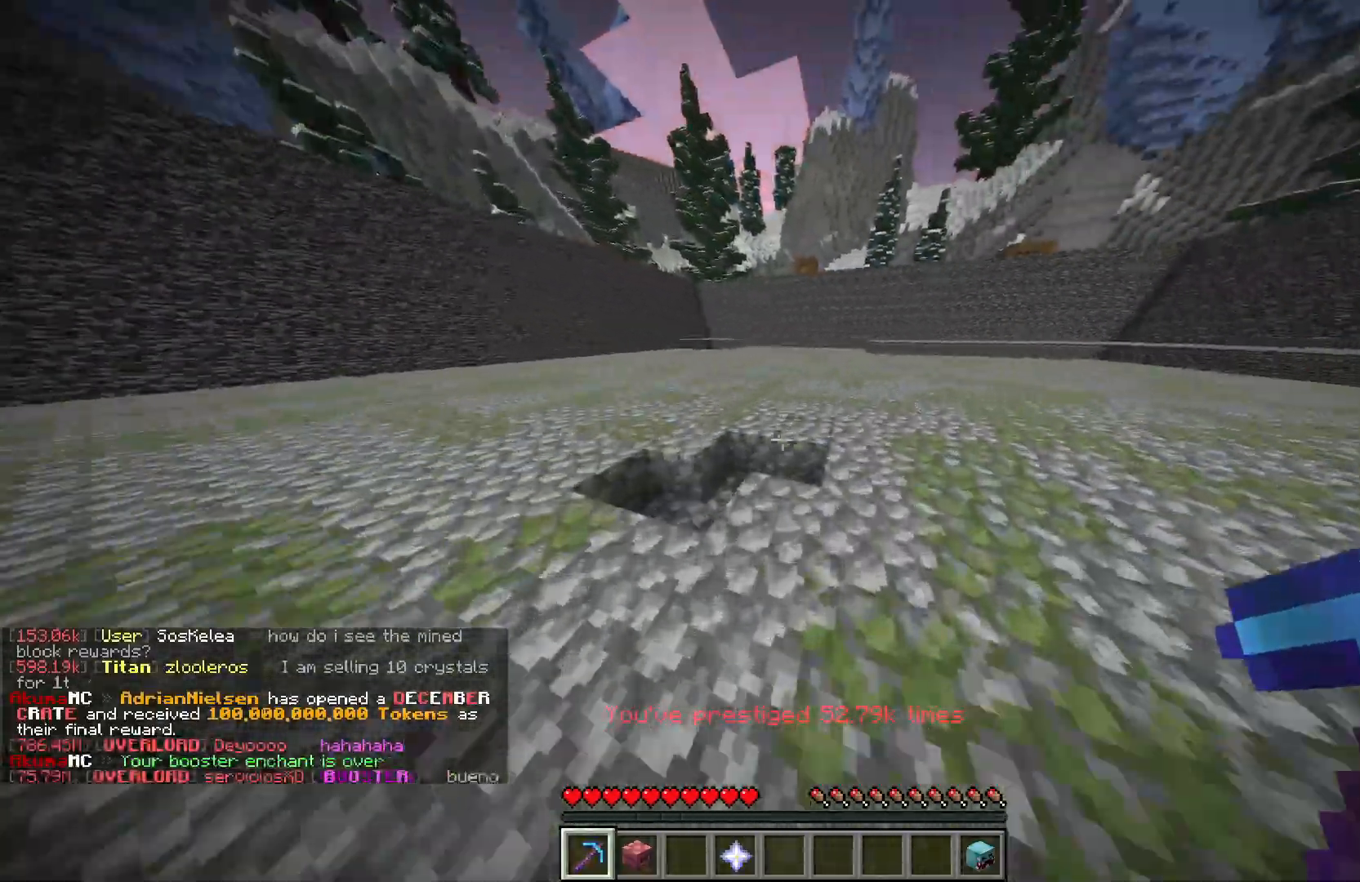
{"keys": [], "mouse": [], "events": [[117, "d", "up"], [250, "d", "down"], [383, "d", "up"], [417, "mouse_left", "up"], [433, "w", "up"]]}
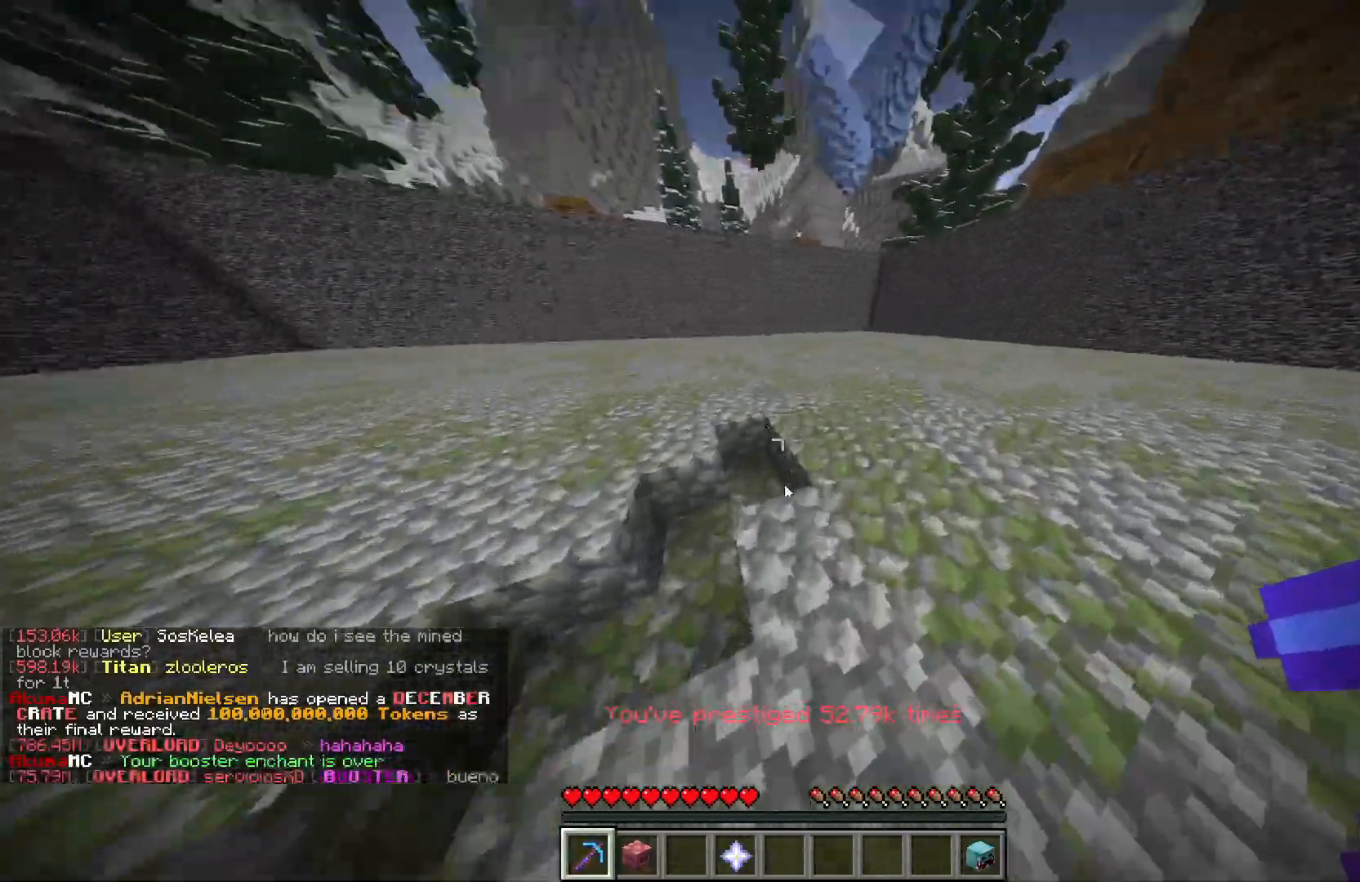
{"keys": [], "mouse": [], "events": []}
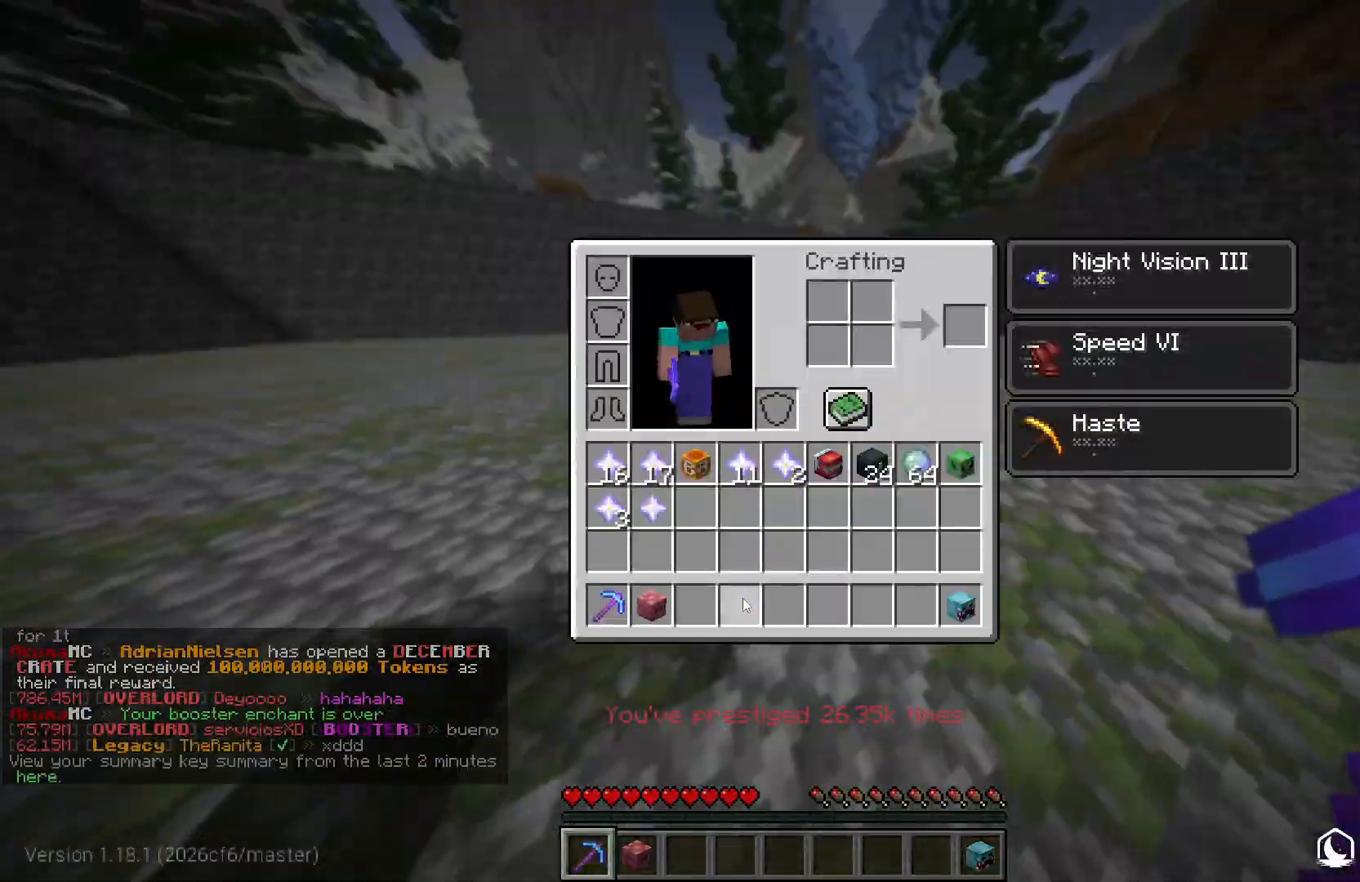
{"keys": ["w"], "mouse": ["left"], "events": [[333, "w", "down"], [433, "mouse_left", "down"]]}
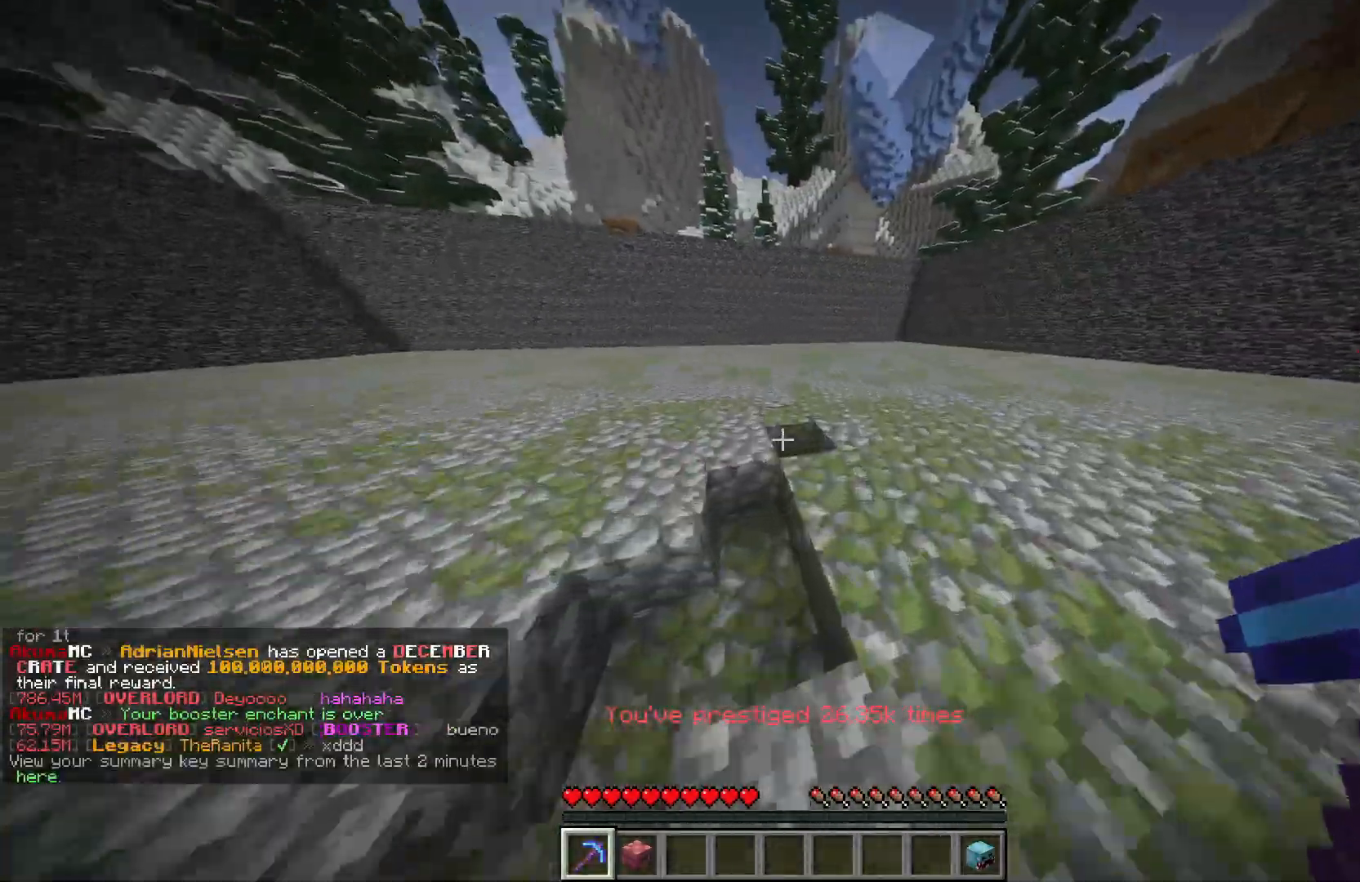
{"keys": ["d", "w"], "mouse": ["left"], "events": [[150, "d", "down"]]}
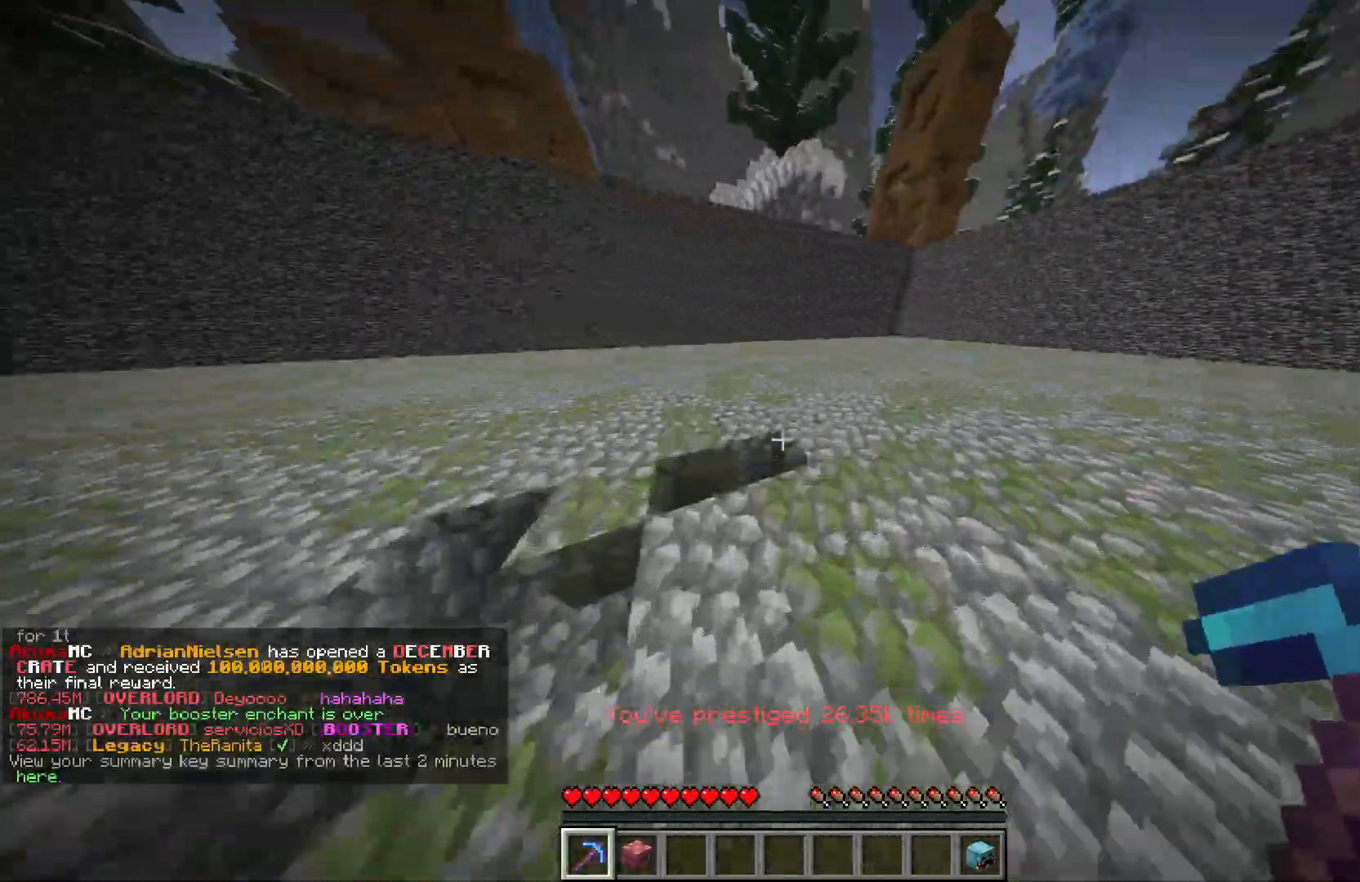
{"keys": ["w"], "mouse": ["left"], "events": [[17, "d", "up"]]}
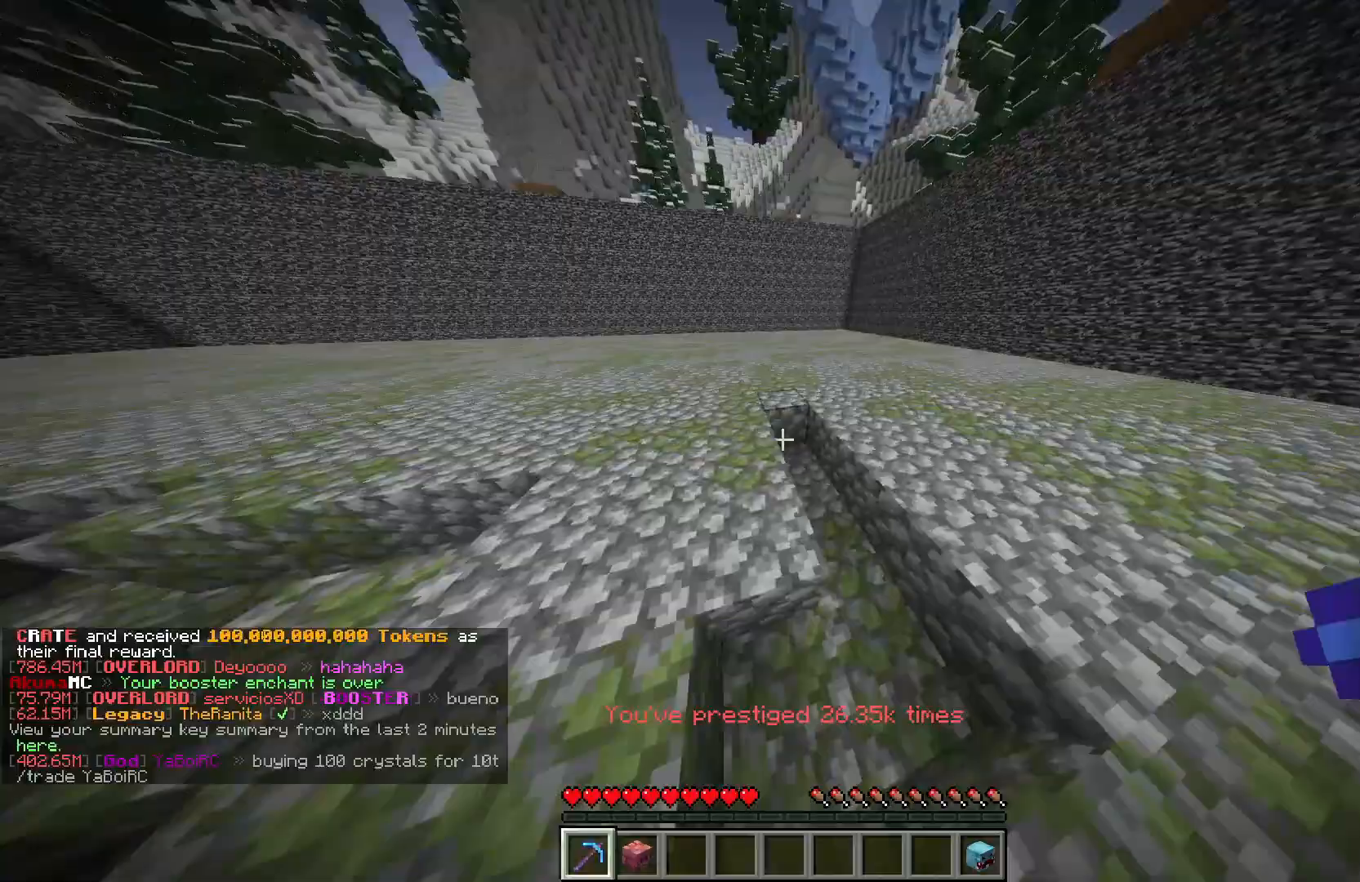
{"keys": ["w"], "mouse": ["left"], "events": []}
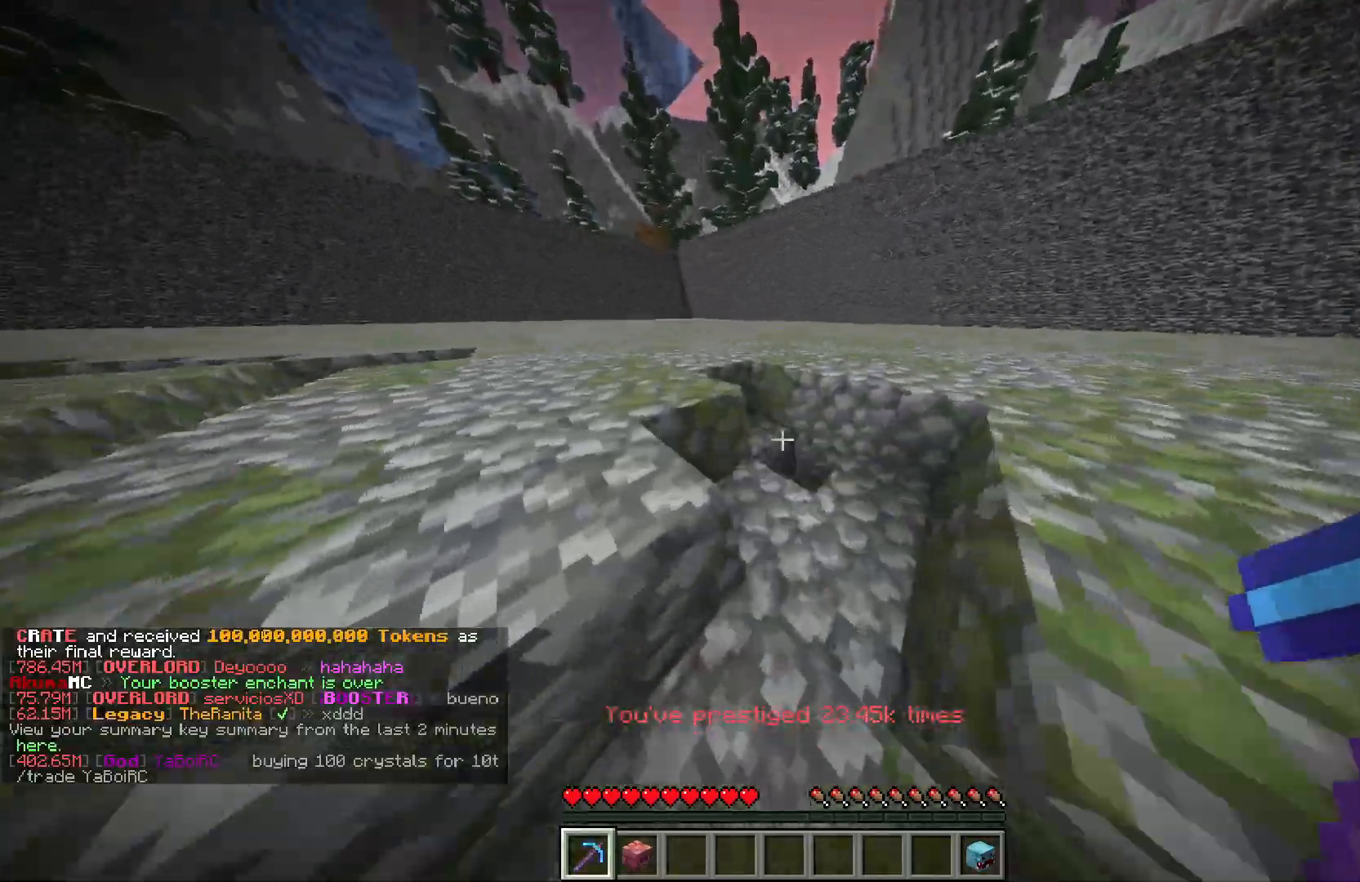
{"keys": ["w"], "mouse": ["left"], "events": []}
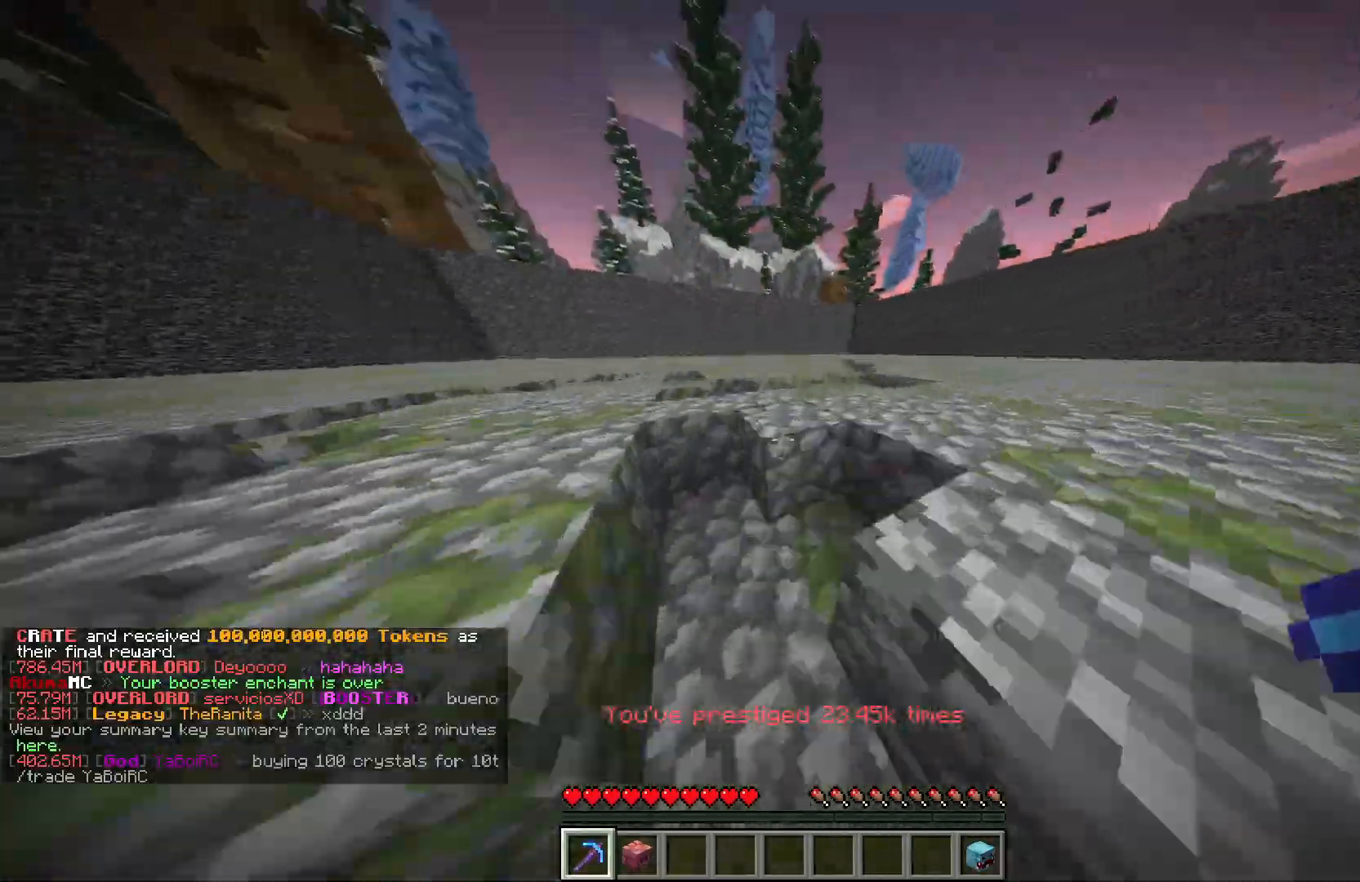
{"keys": ["d", "w"], "mouse": ["left"], "events": [[117, "d", "down"]]}
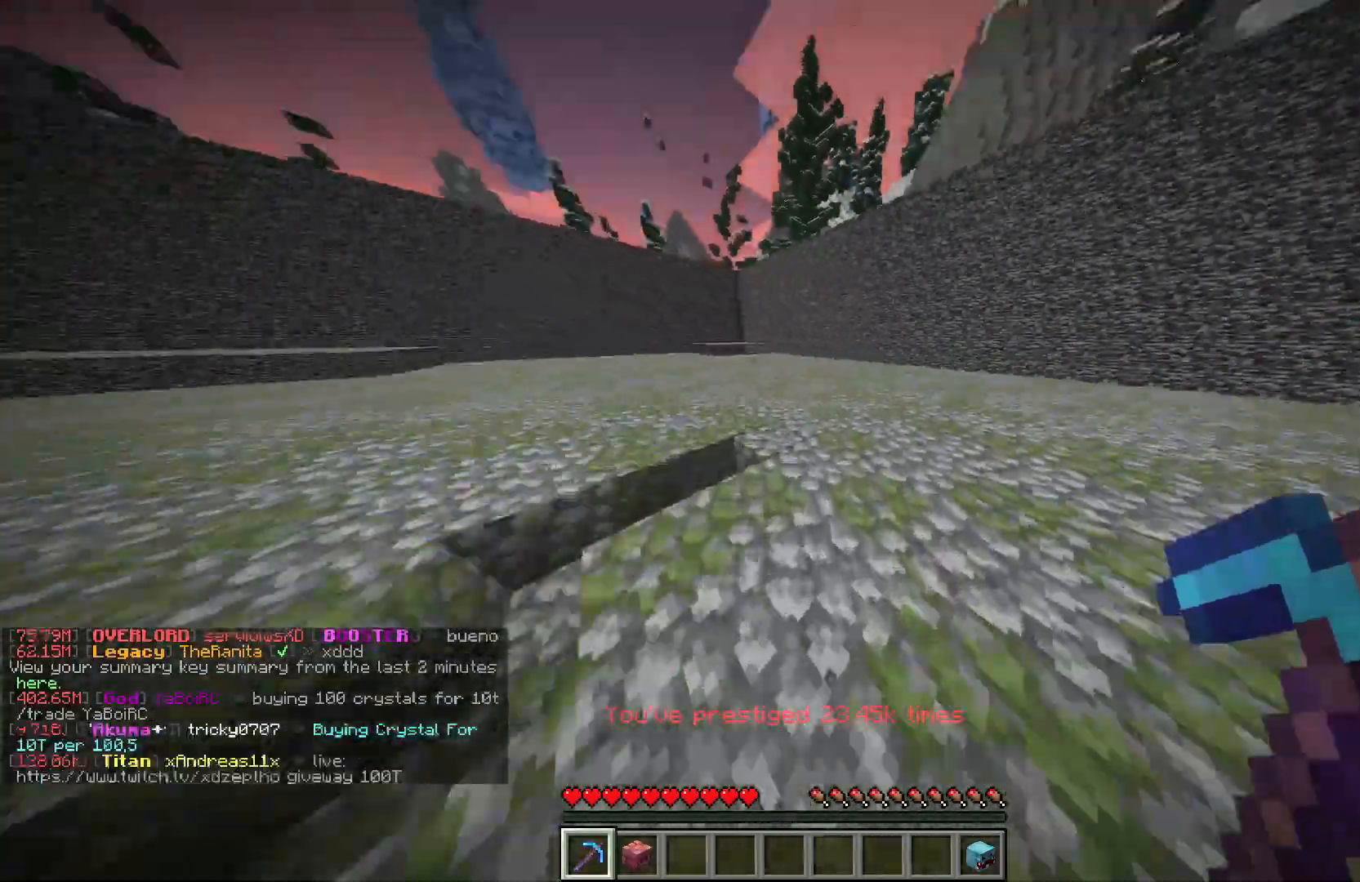
{"keys": ["a", "w"], "mouse": ["left"], "events": [[150, "d", "up"], [350, "a", "down"]]}
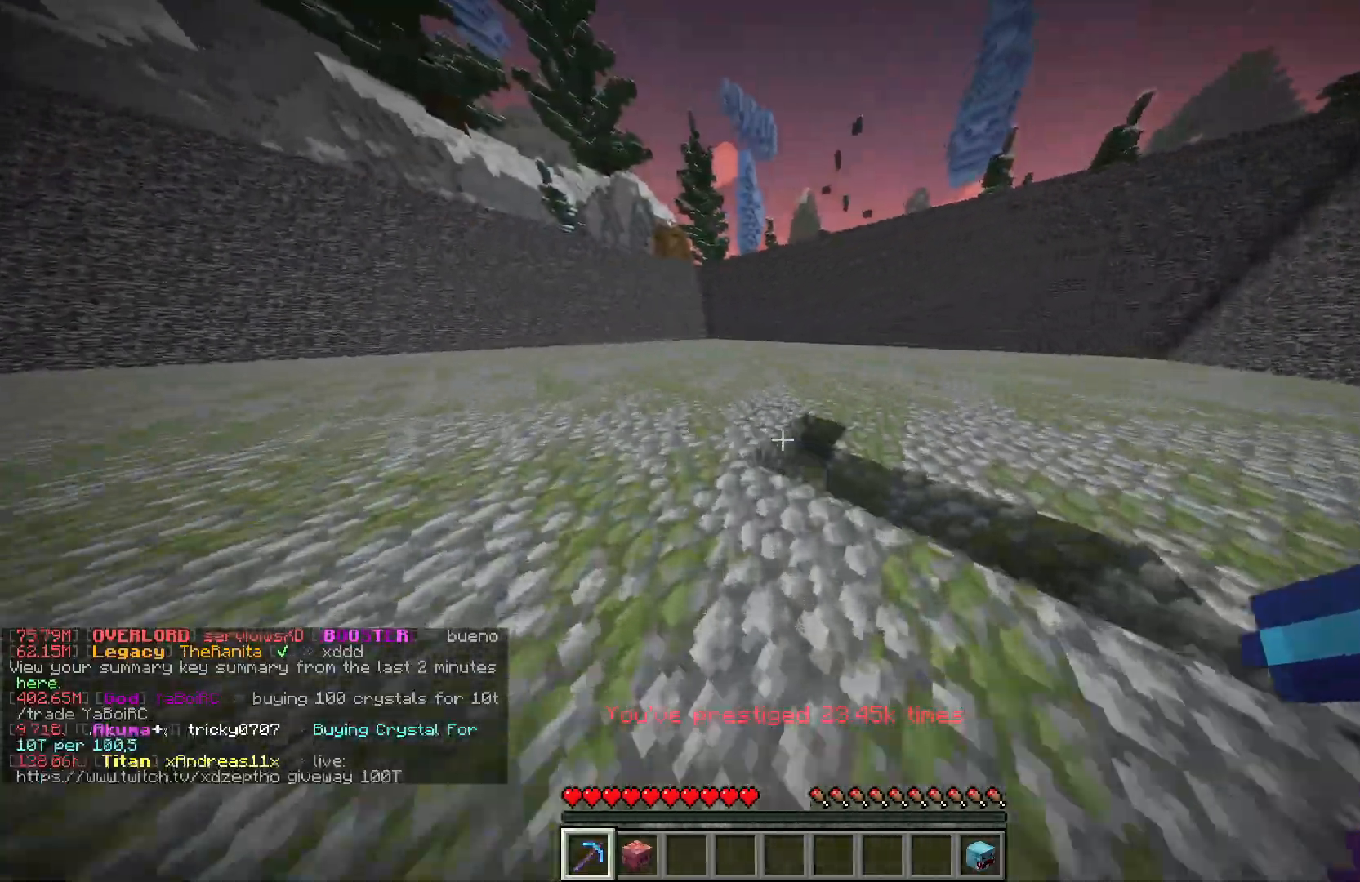
{"keys": ["a", "w"], "mouse": ["left"], "events": []}
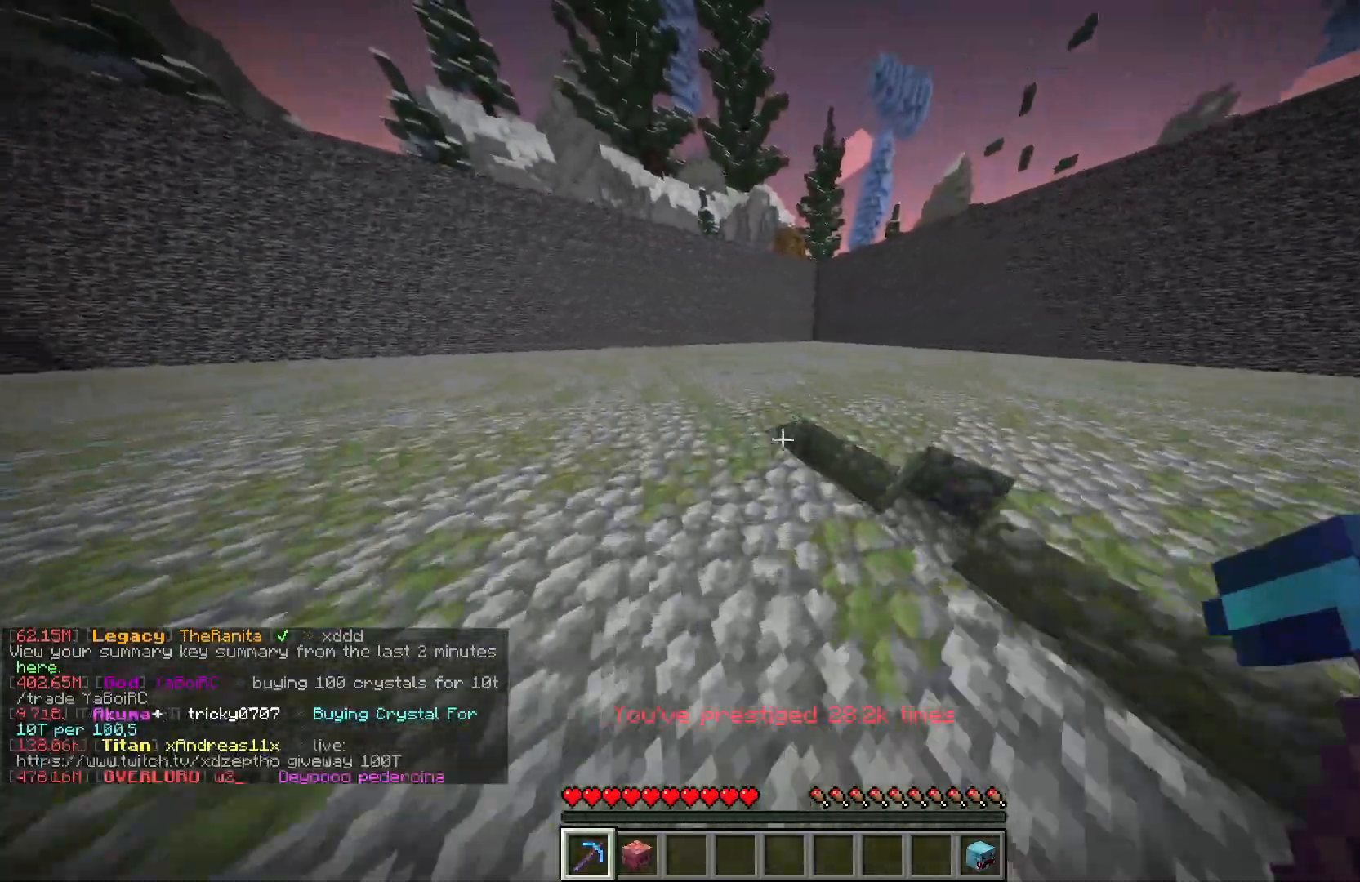
{"keys": ["d", "w"], "mouse": ["left"], "events": [[167, "a", "up"], [167, "d", "down"]]}
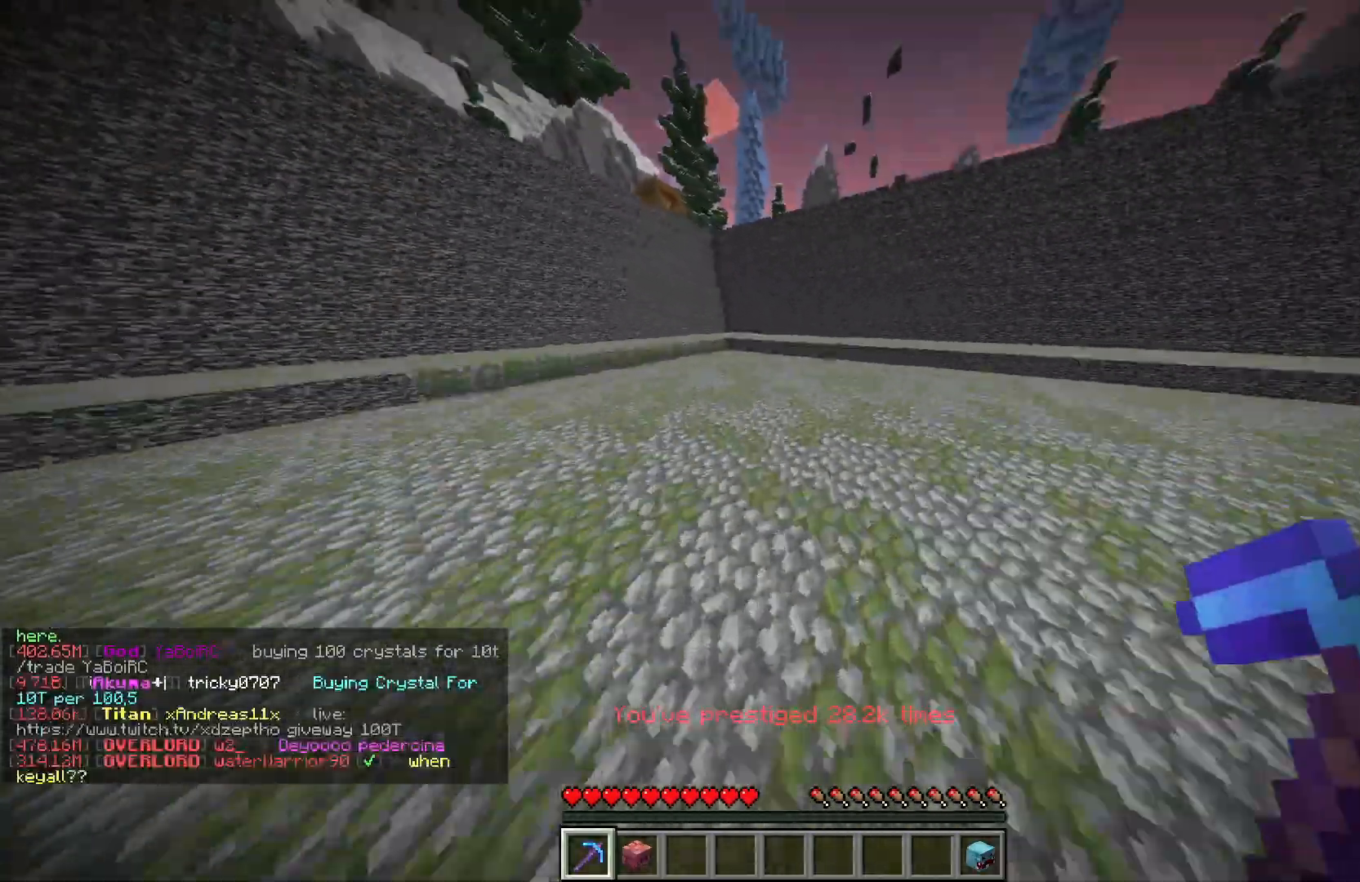
{"keys": ["d", "w"], "mouse": ["left"], "events": []}
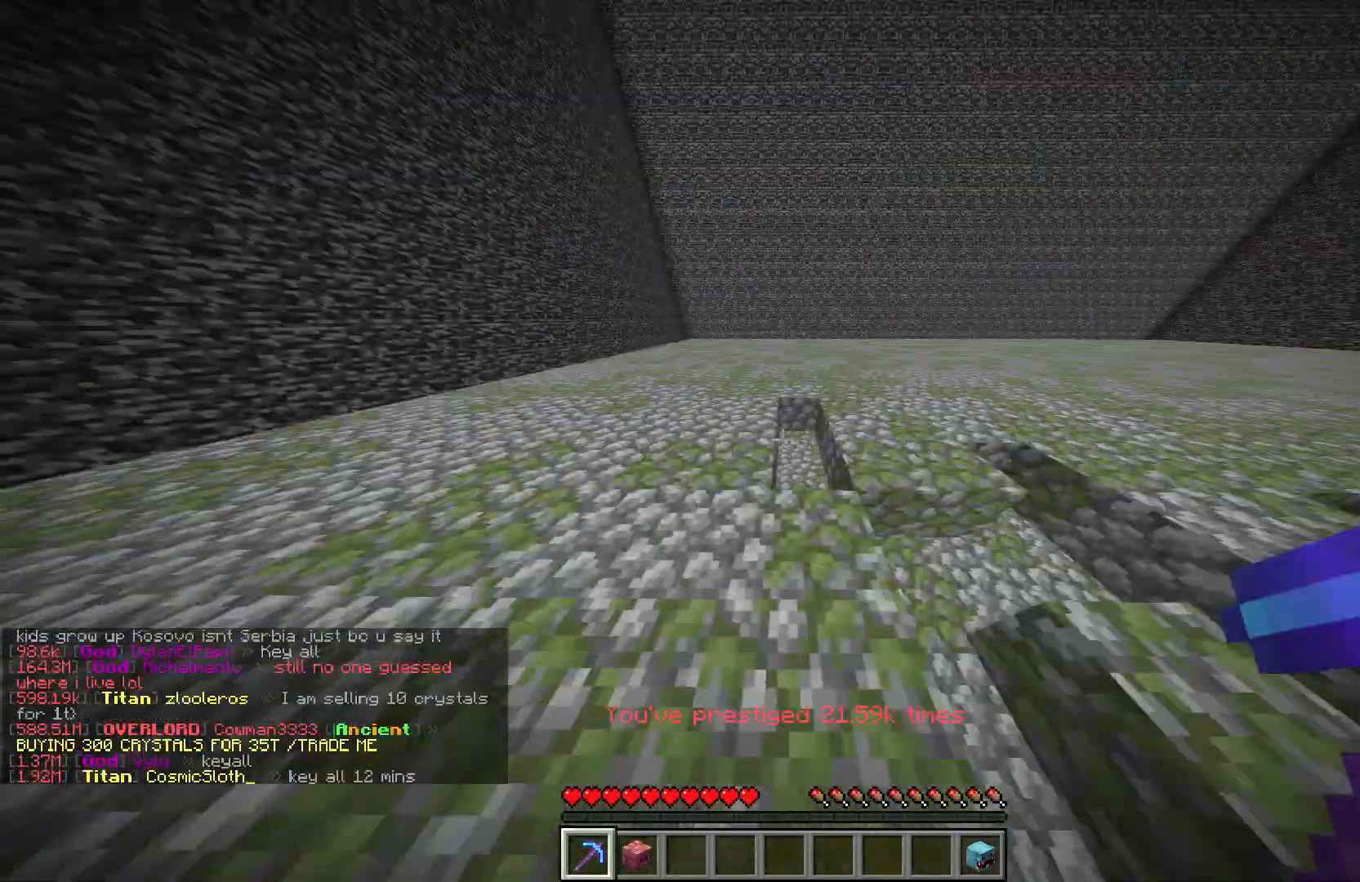
{"keys": ["w"], "mouse": ["left"], "events": [[150, "d", "up"]]}
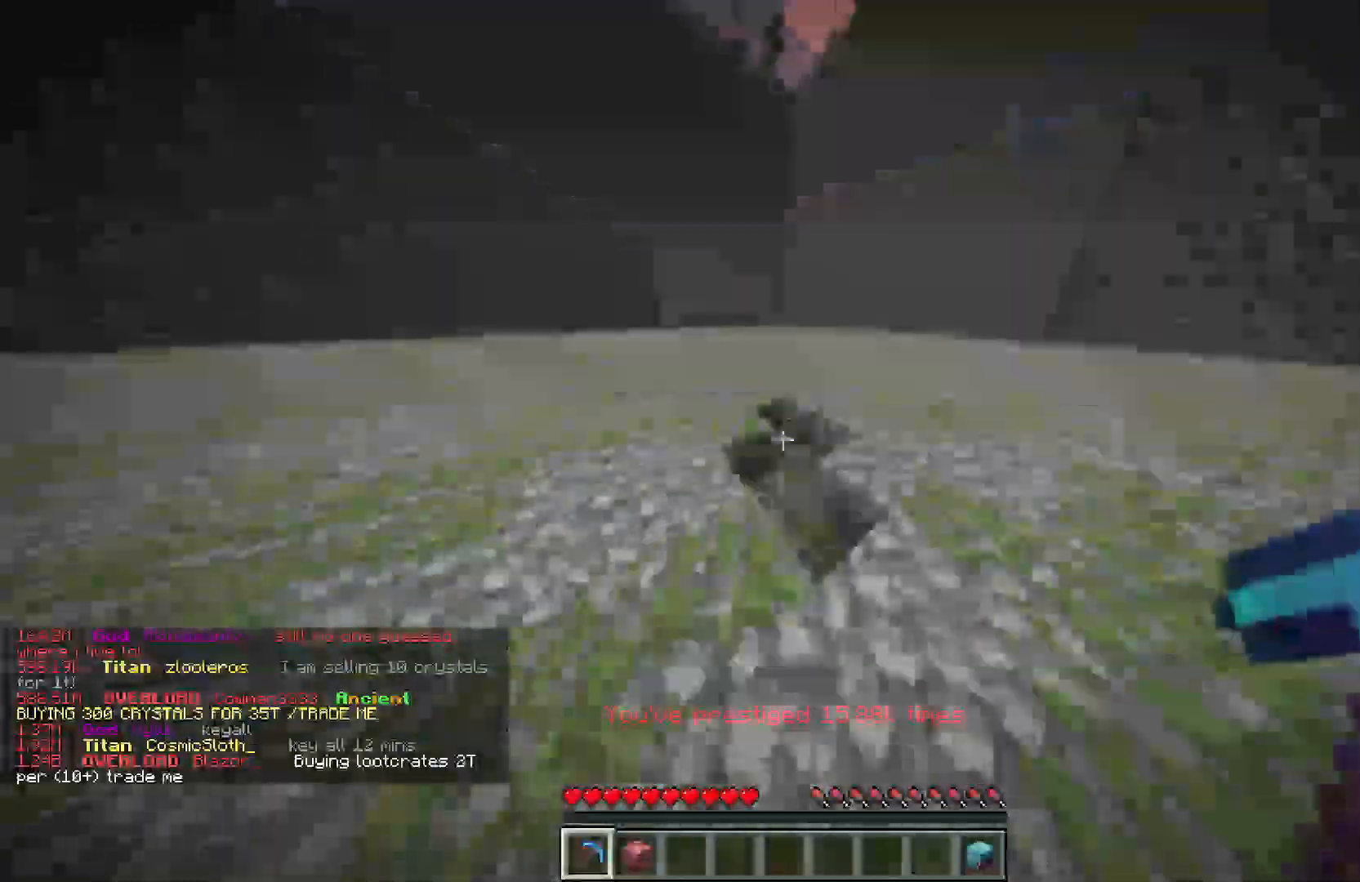
{"keys": ["a", "w"], "mouse": ["left"], "events": [[33, "a", "down"]]}
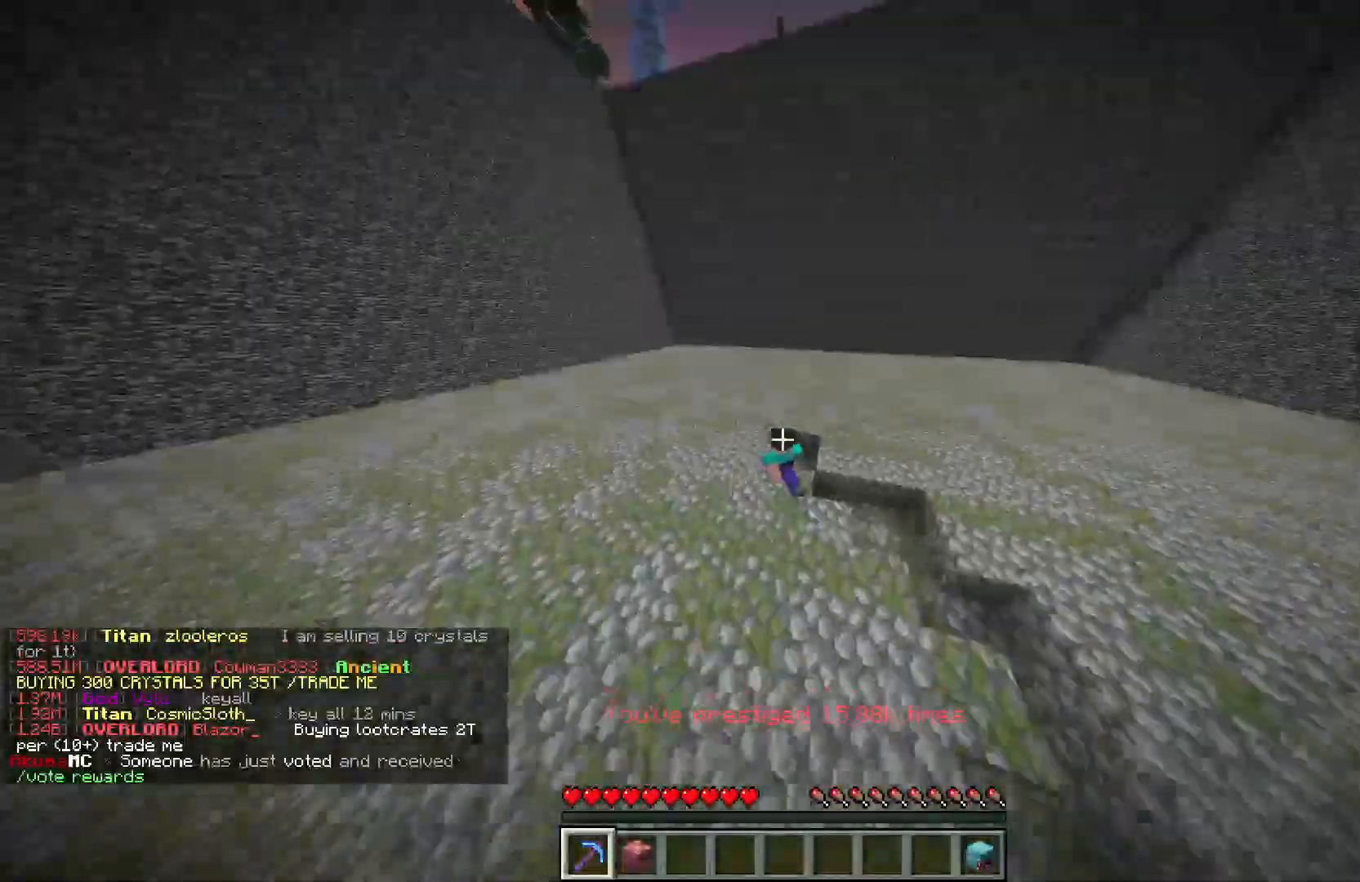
{"keys": ["w"], "mouse": ["left"], "events": [[83, "a", "up"]]}
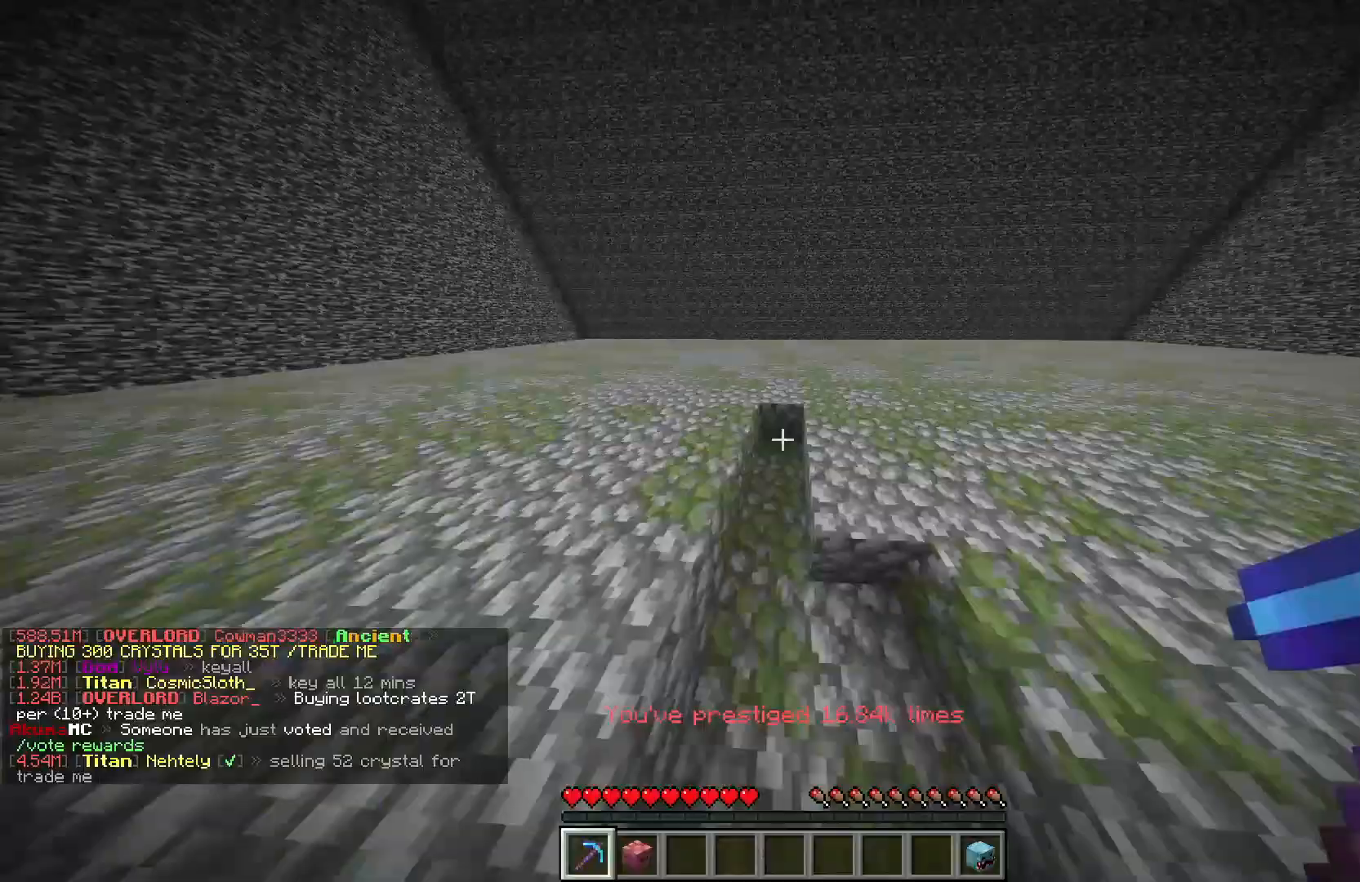
{"keys": ["w"], "mouse": ["left"], "events": []}
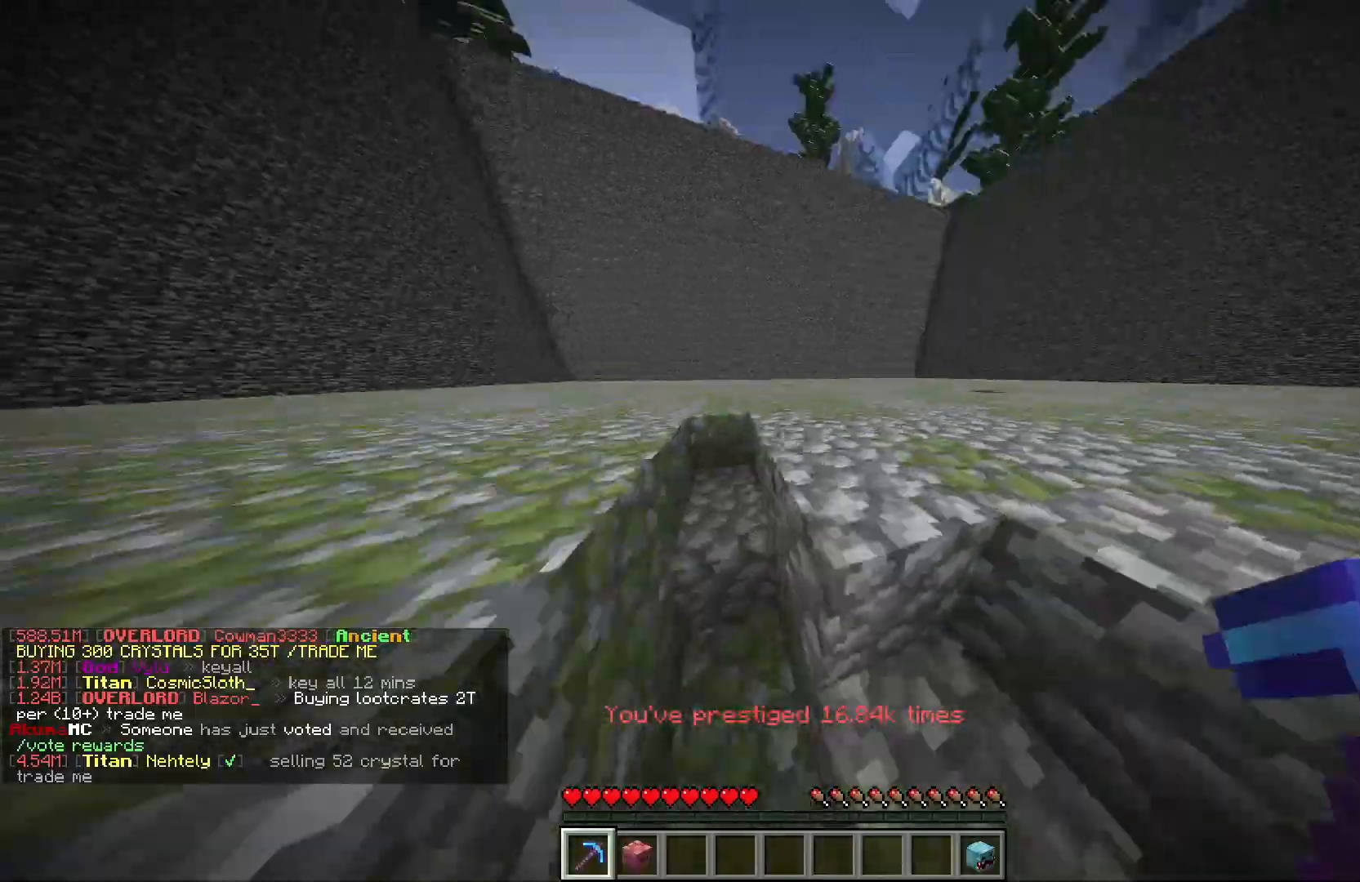
{"keys": ["w"], "mouse": ["left"], "events": []}
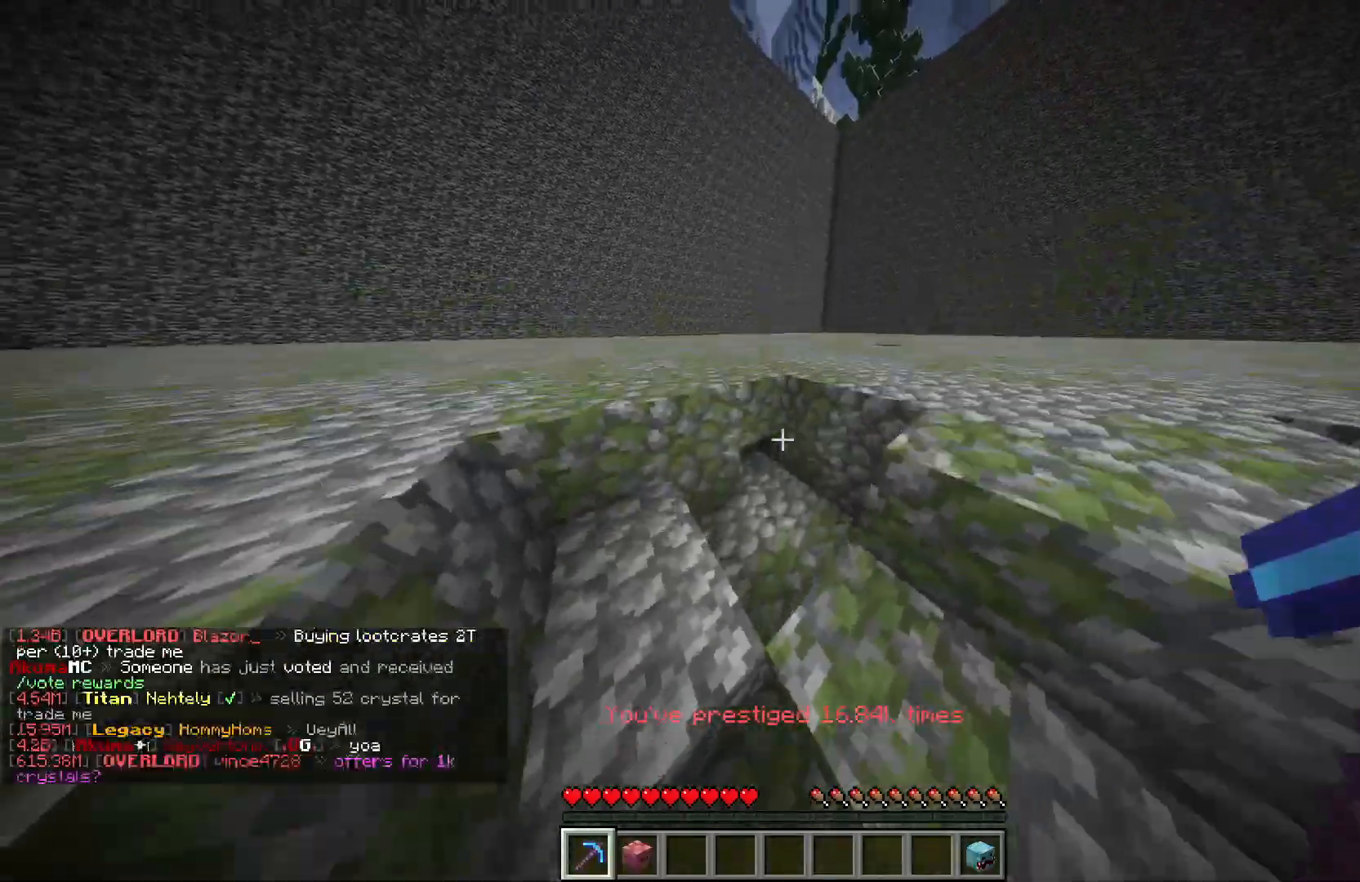
{"keys": ["w"], "mouse": ["left"], "events": []}
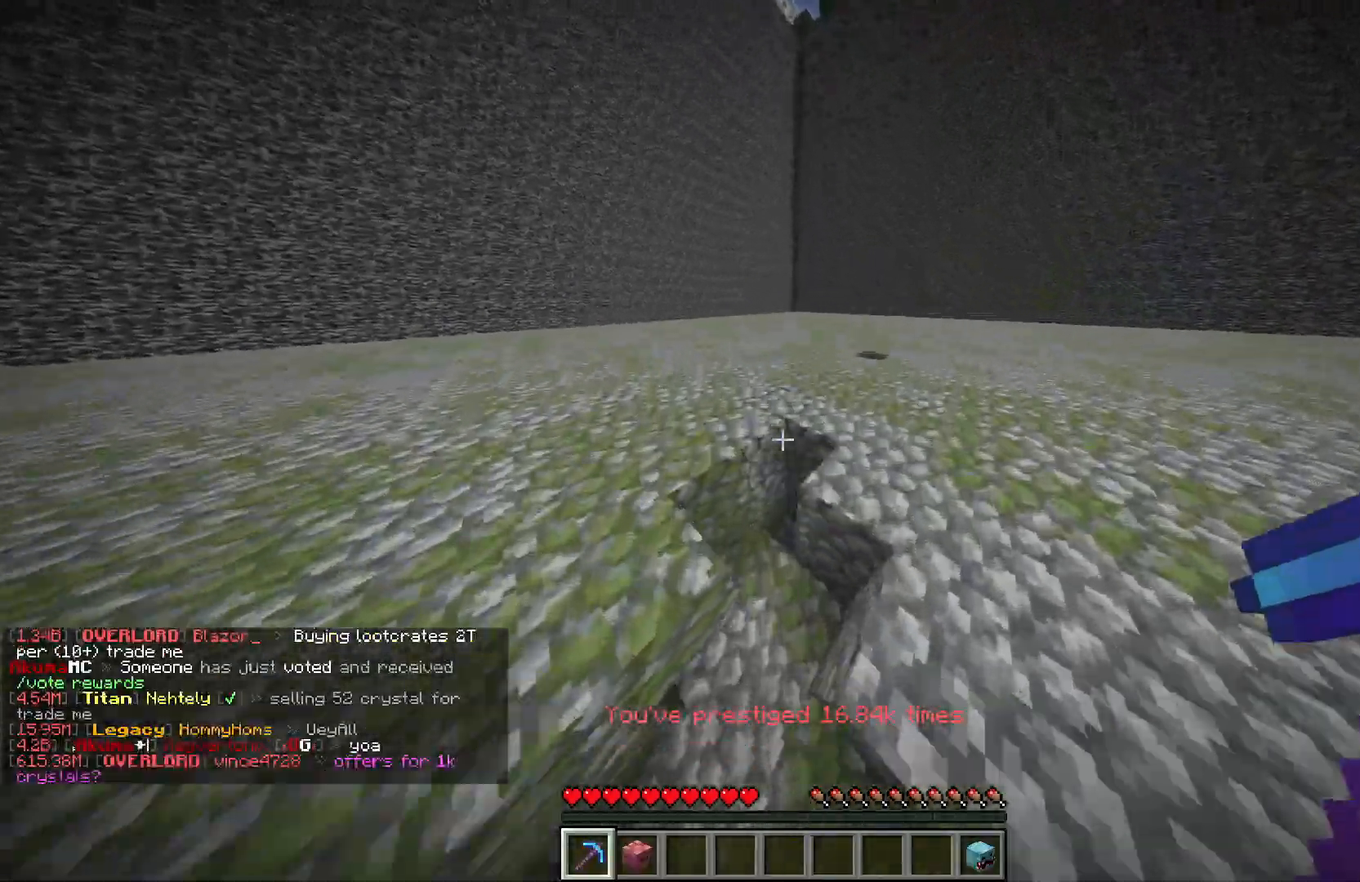
{"keys": ["w"], "mouse": [], "events": [[83, "mouse_left", "up"]]}
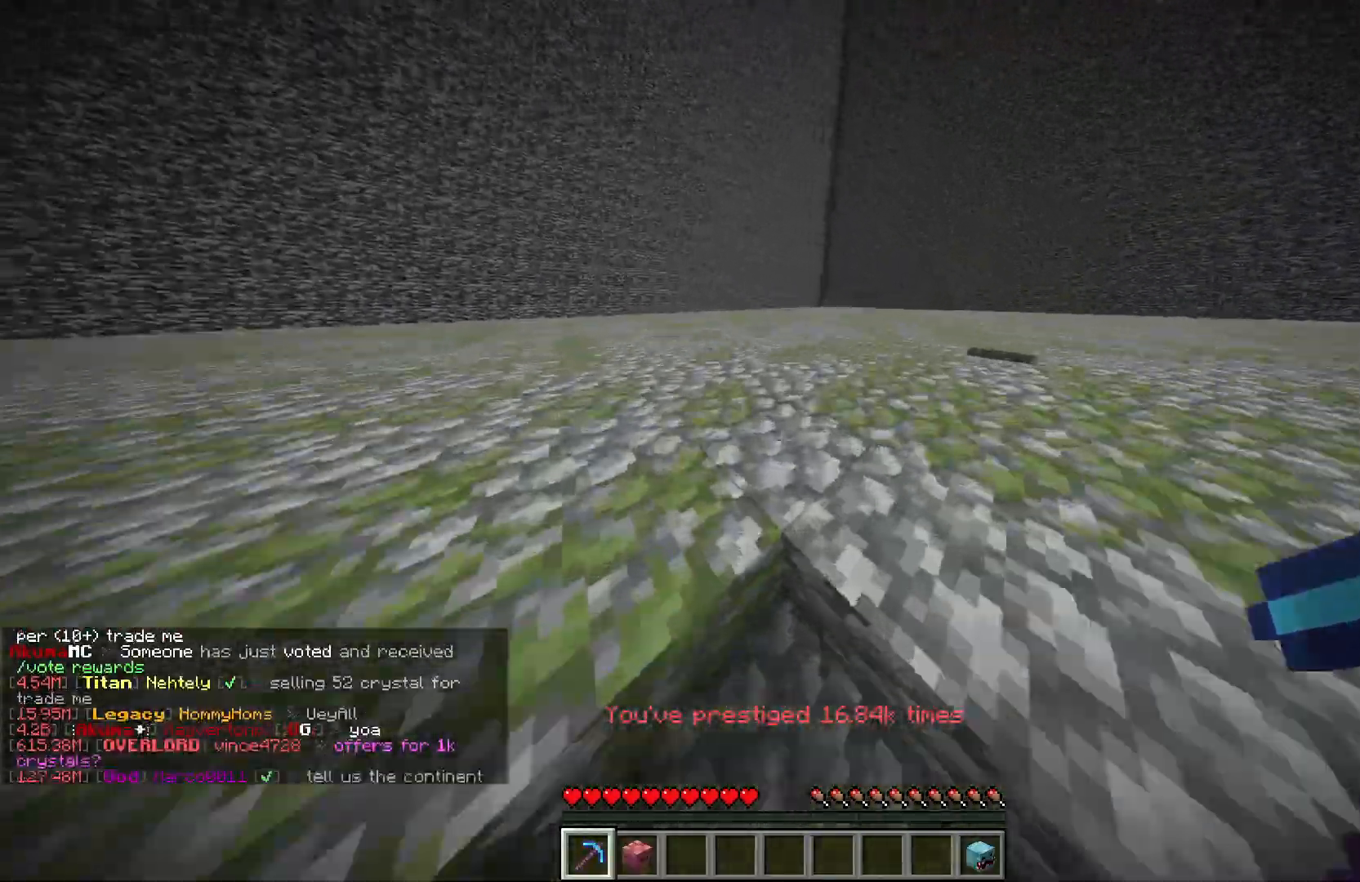
{"keys": ["w"], "mouse": [], "events": []}
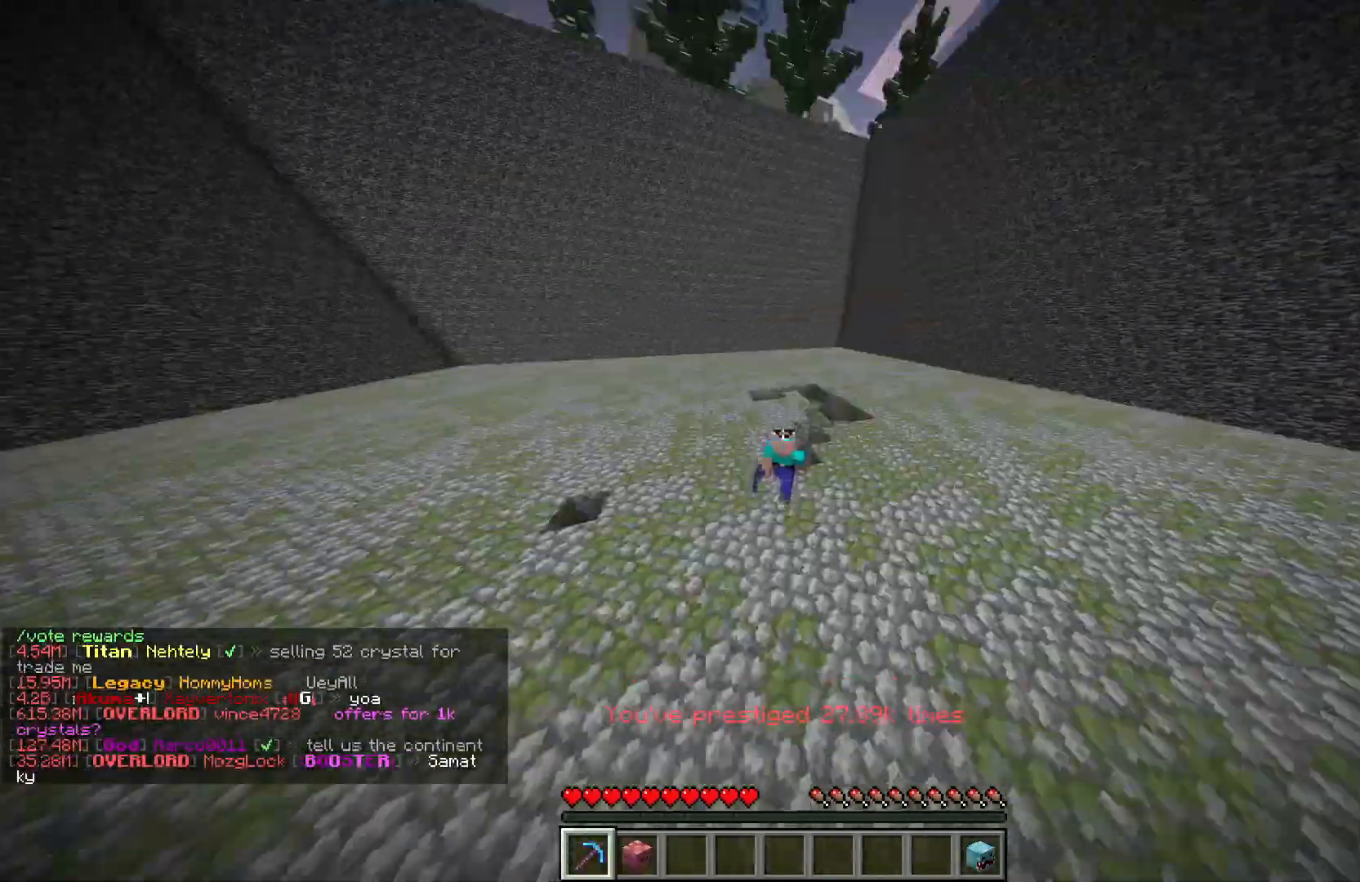
{"keys": [], "mouse": [], "events": [[250, "w", "up"]]}